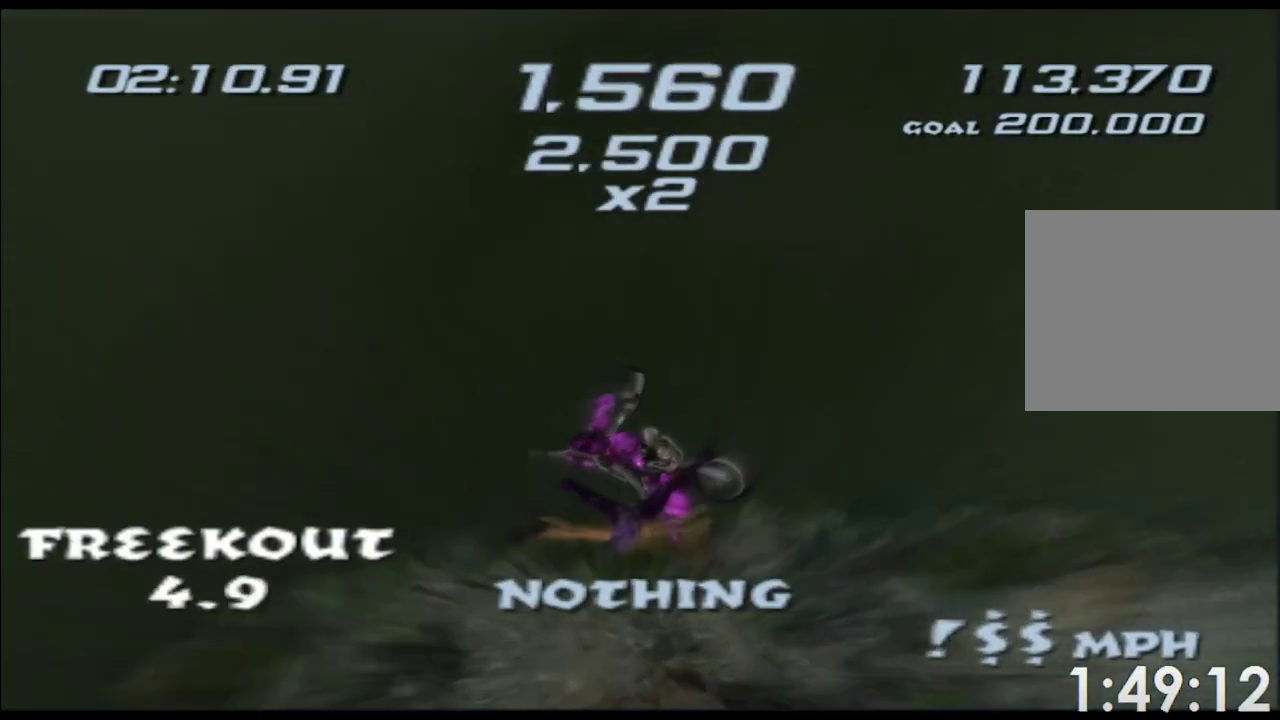
Gameplay with a controller (Xbox layout); each line is a JSON object with the inputs held at the frame after it. "events" lists button and stick changes between this image and that frame as [ms after this image, input, new state], when the widget could be followed in between. Not read: L2 L3 R3 right_stick.
{"buttons": ["A", "B"], "left_stick": "left", "events": [[267, "left_stick", "center"], [383, "left_stick", "left"], [450, "B", "down"]]}
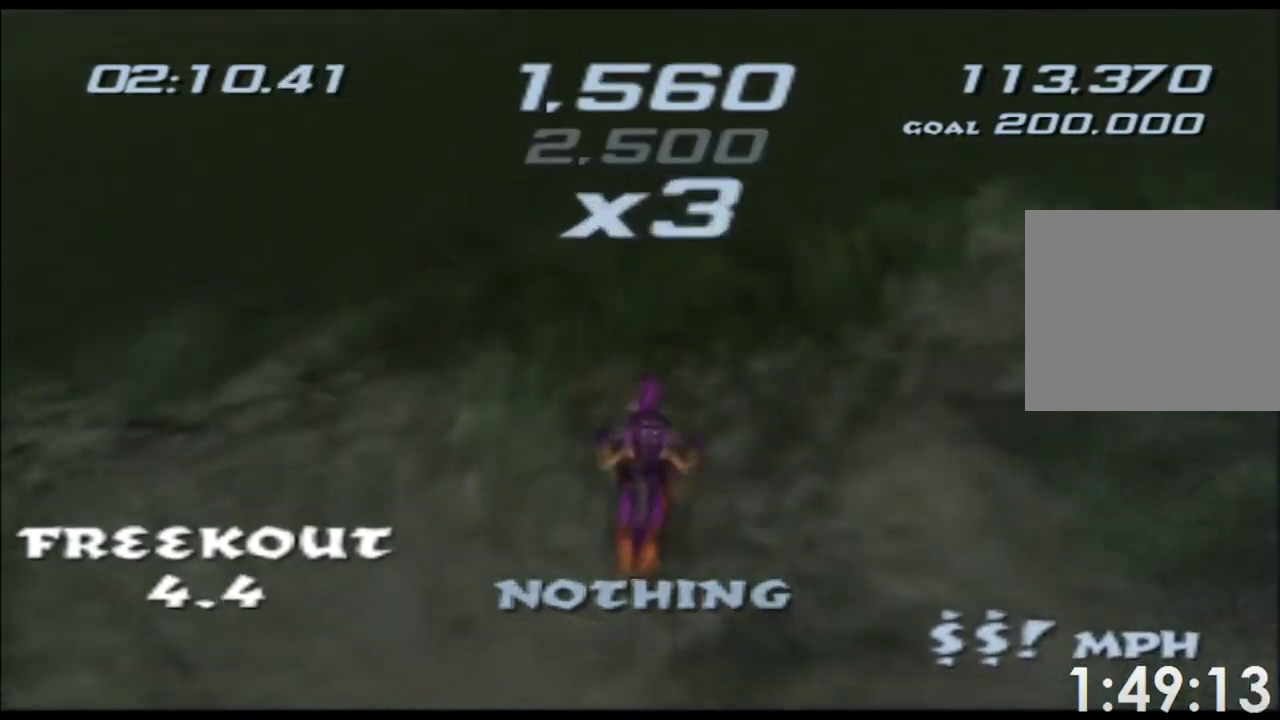
{"buttons": ["A", "B"], "left_stick": "left", "events": []}
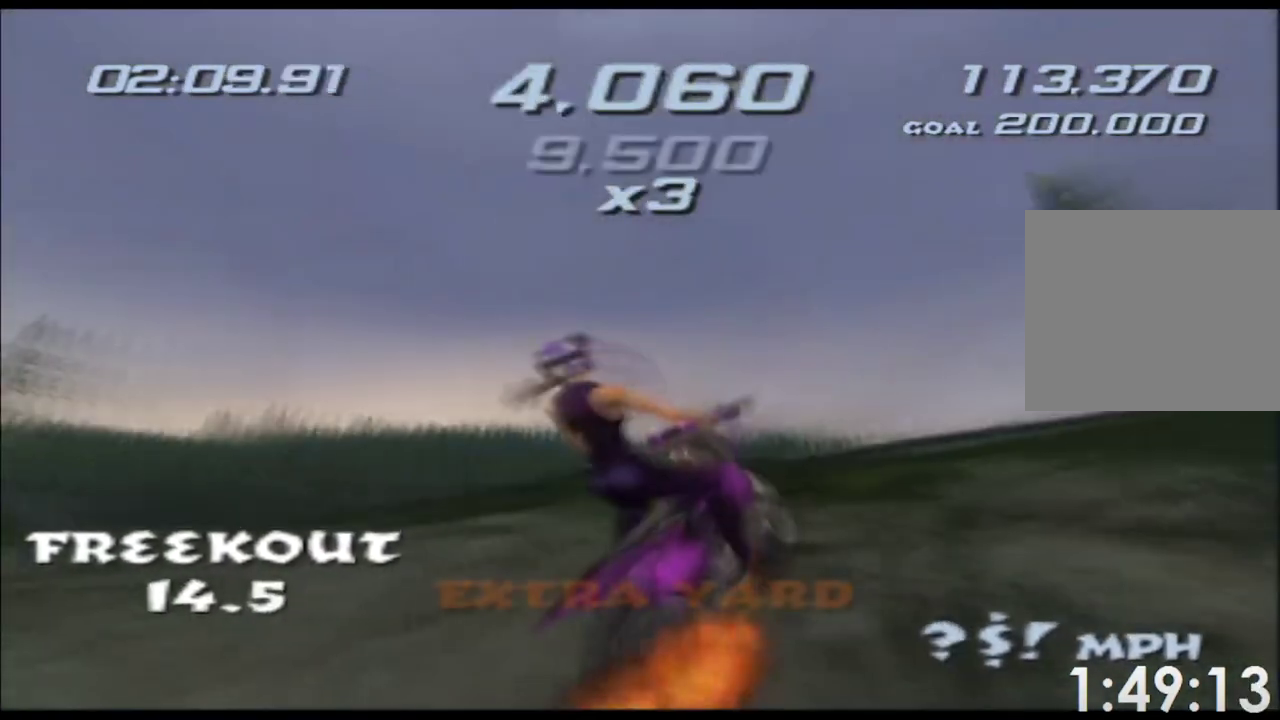
{"buttons": ["A"], "left_stick": "center", "events": [[400, "B", "up"], [400, "left_stick", "center"]]}
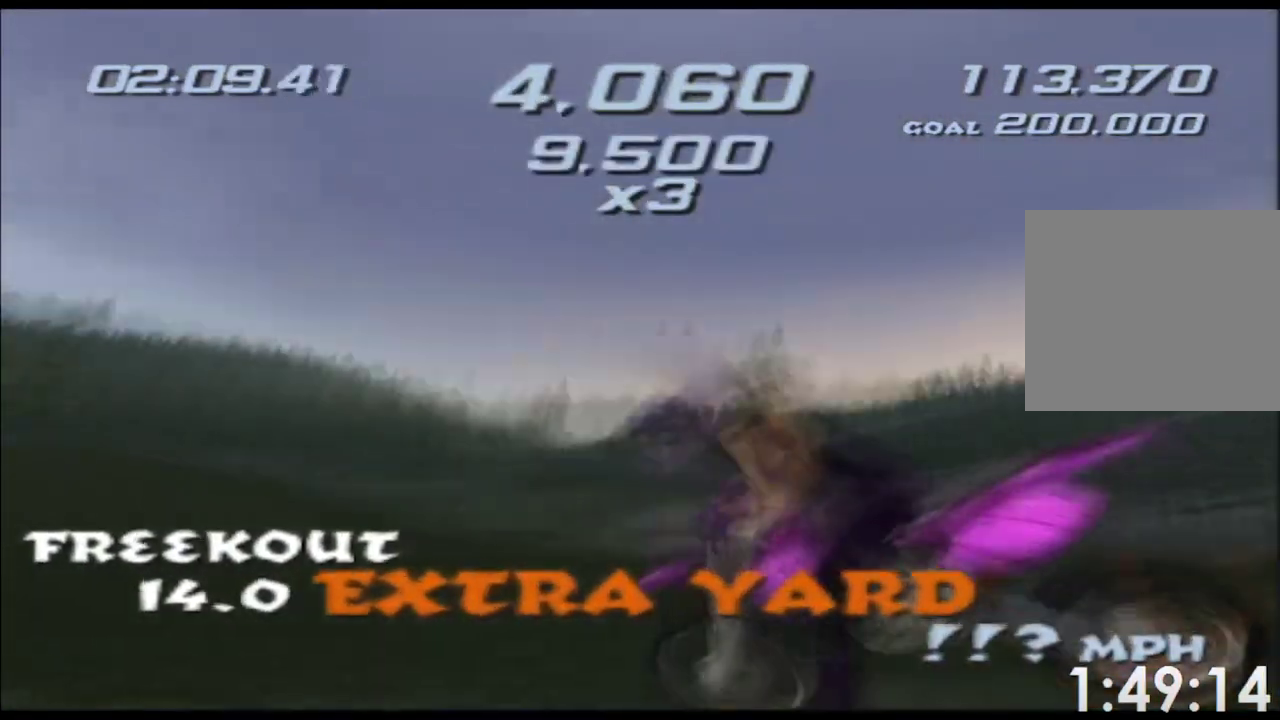
{"buttons": ["A", "X"], "left_stick": "center", "events": [[83, "left_stick", "left"], [100, "X", "down"], [483, "left_stick", "center"]]}
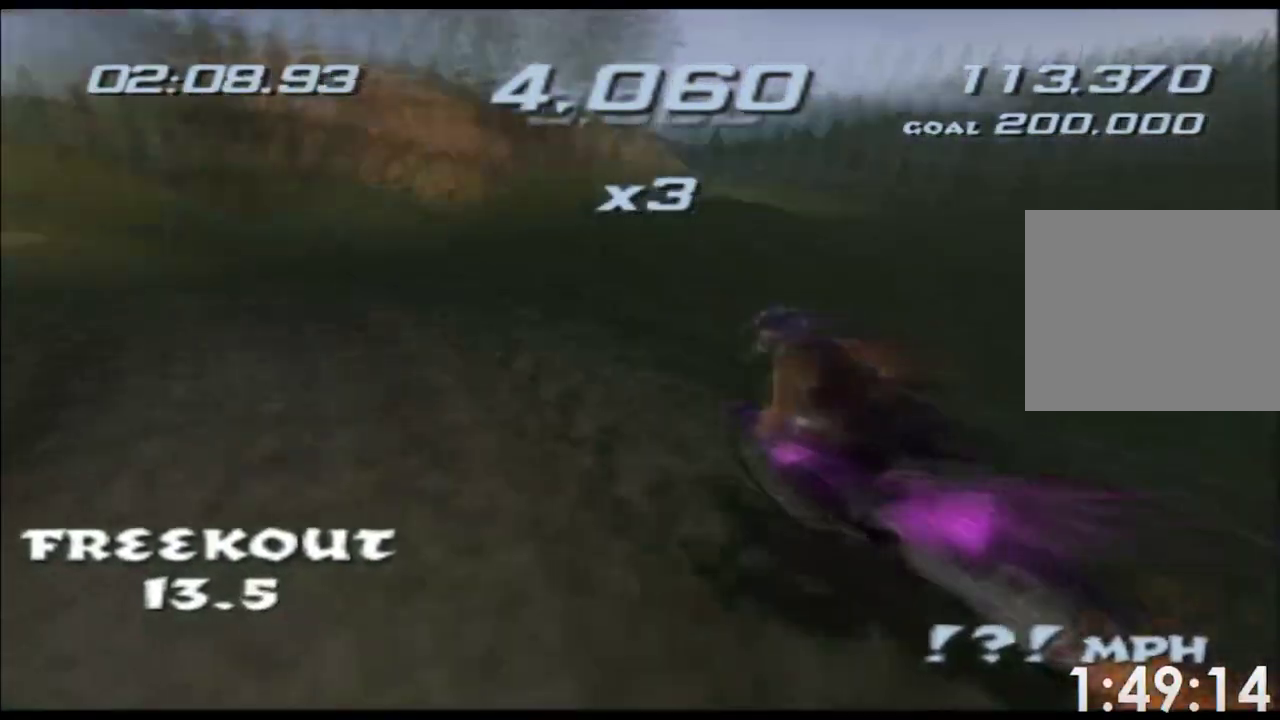
{"buttons": ["A", "X"], "left_stick": "right", "events": [[117, "left_stick", "left"], [217, "left_stick", "center"], [400, "left_stick", "right"]]}
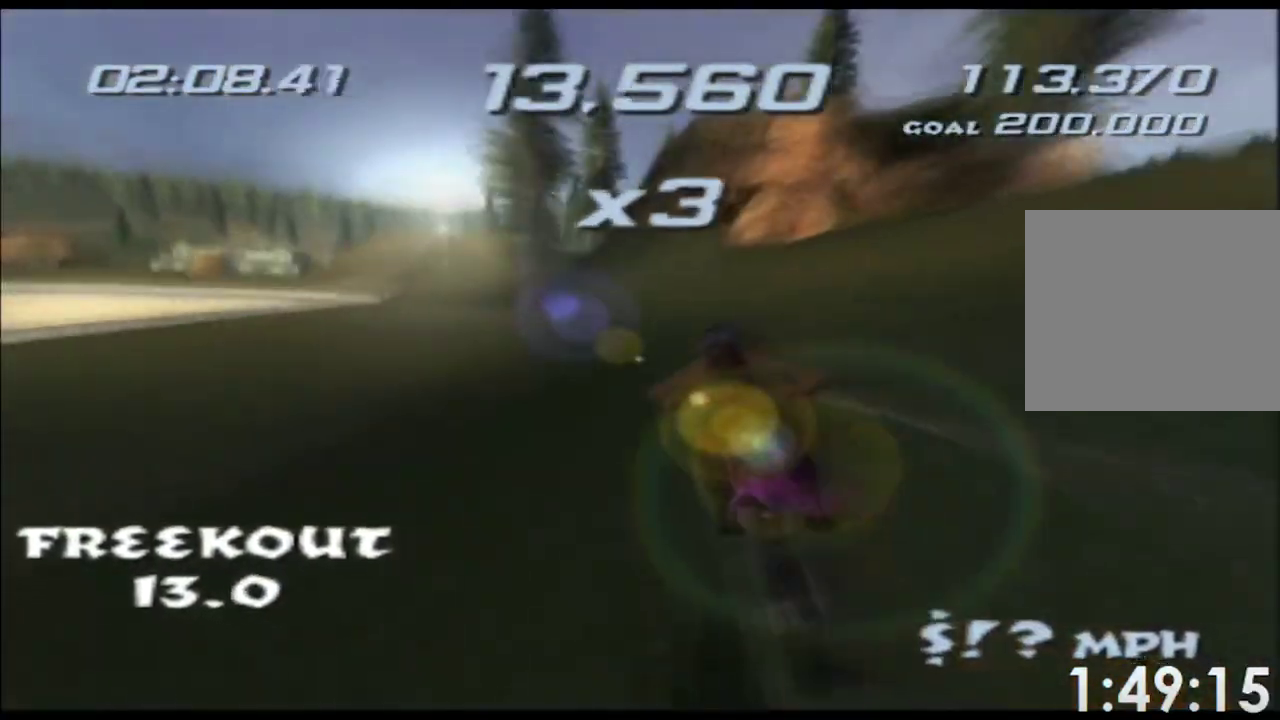
{"buttons": ["A", "X"], "left_stick": "right", "events": [[33, "left_stick", "center"], [283, "left_stick", "right"]]}
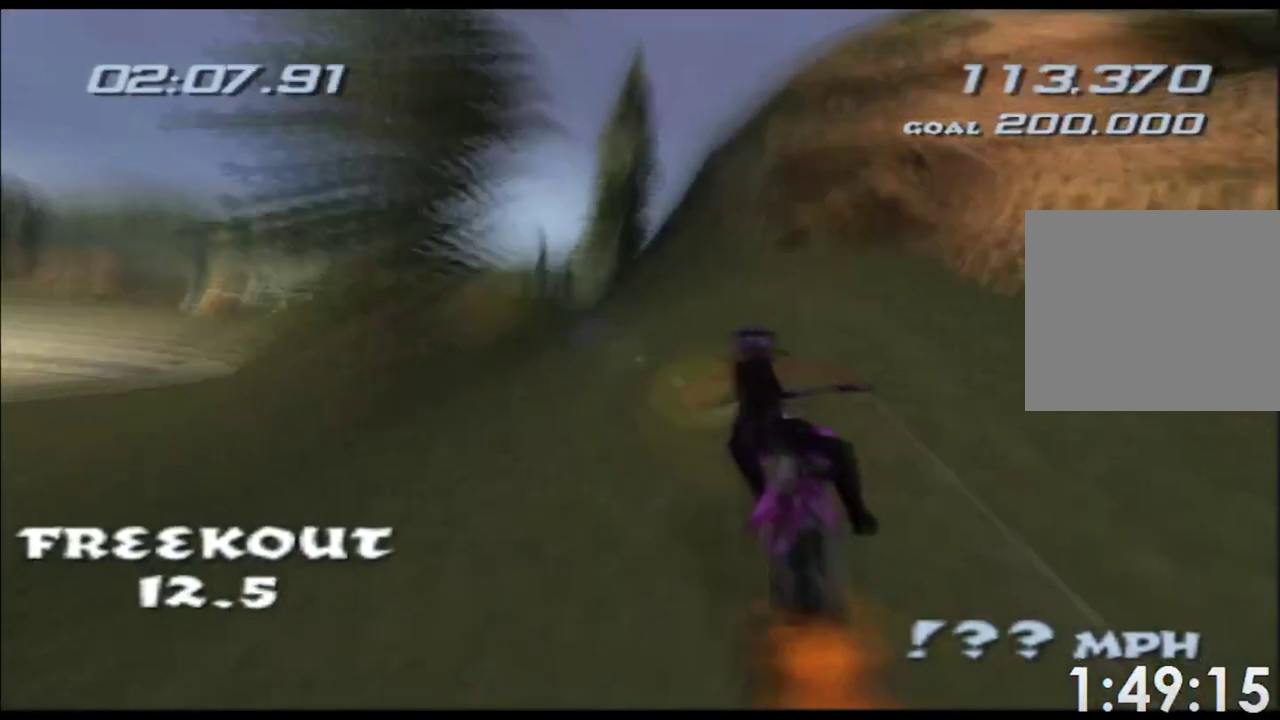
{"buttons": ["A", "X", "R2"], "left_stick": "down", "events": [[117, "left_stick", "down-right"], [267, "left_stick", "down"], [500, "R2", "down"]]}
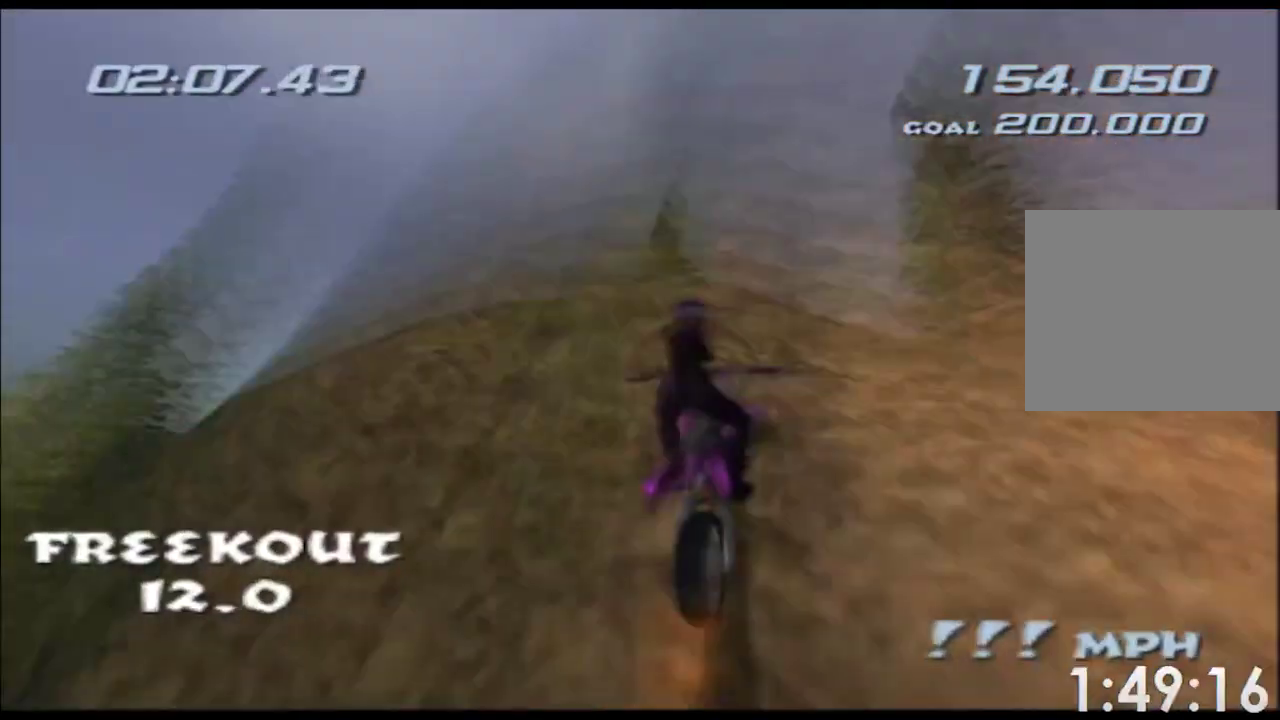
{"buttons": ["A", "X", "R2"], "left_stick": "down", "events": [[267, "R2", "up"], [317, "R2", "down"]]}
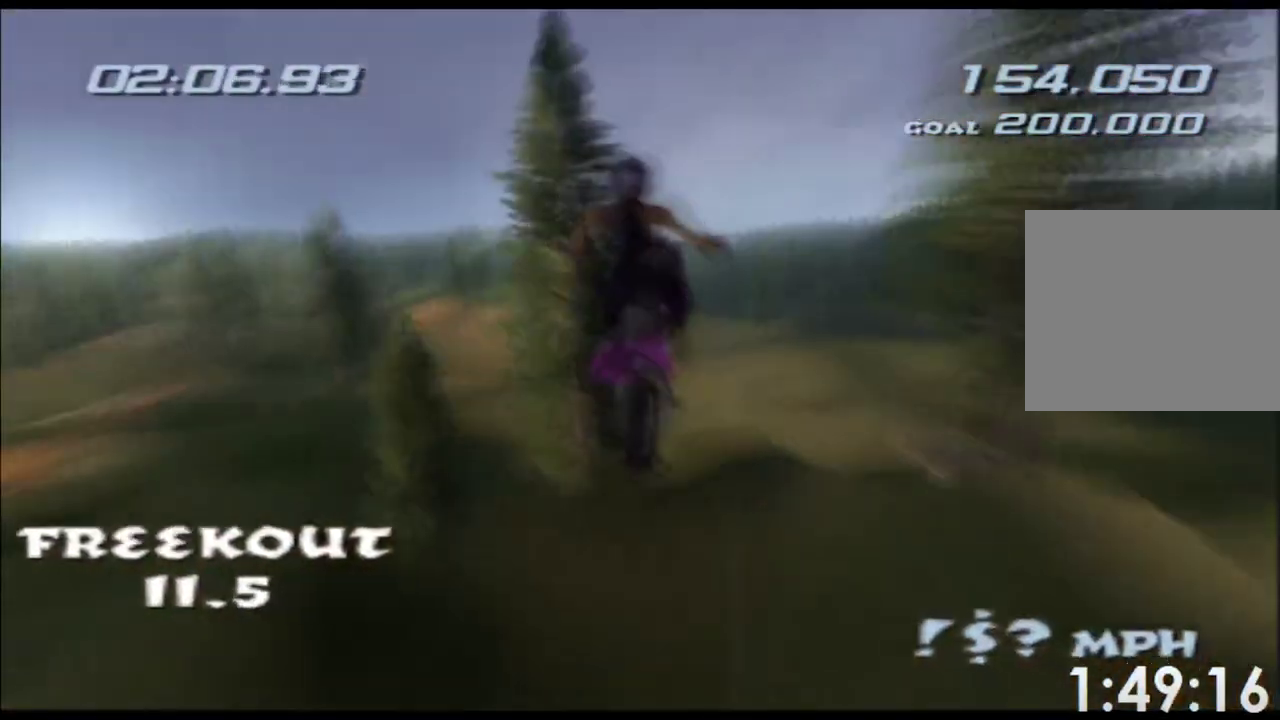
{"buttons": ["A", "X"], "left_stick": "down", "events": [[50, "R2", "up"]]}
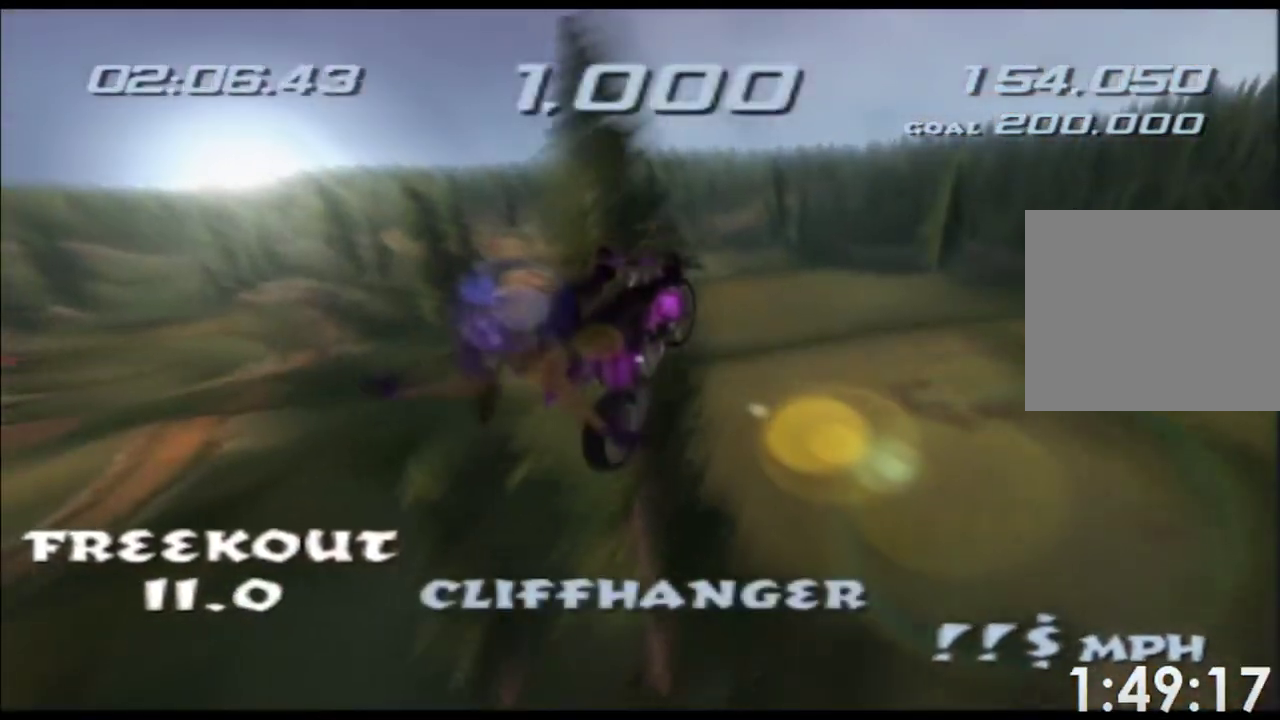
{"buttons": ["A", "X"], "left_stick": "down", "events": [[117, "A", "up"], [217, "A", "down"]]}
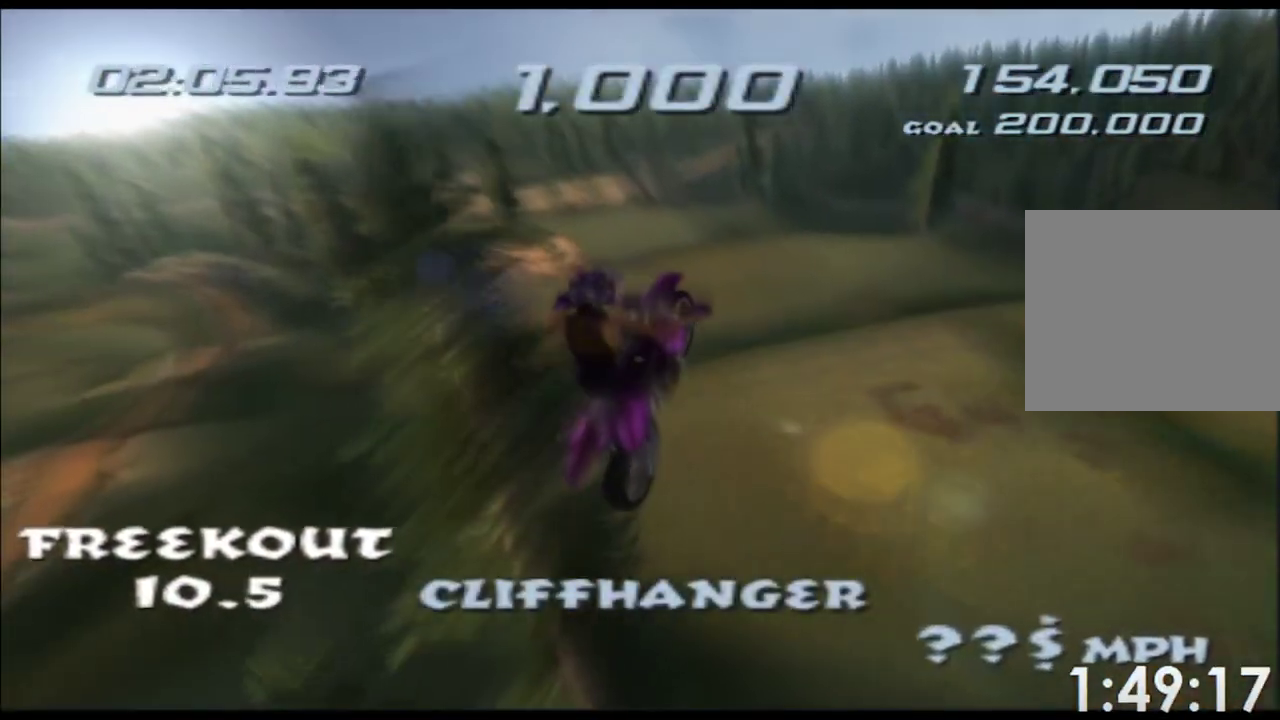
{"buttons": ["A", "X", "R2"], "left_stick": "down", "events": [[483, "R2", "down"]]}
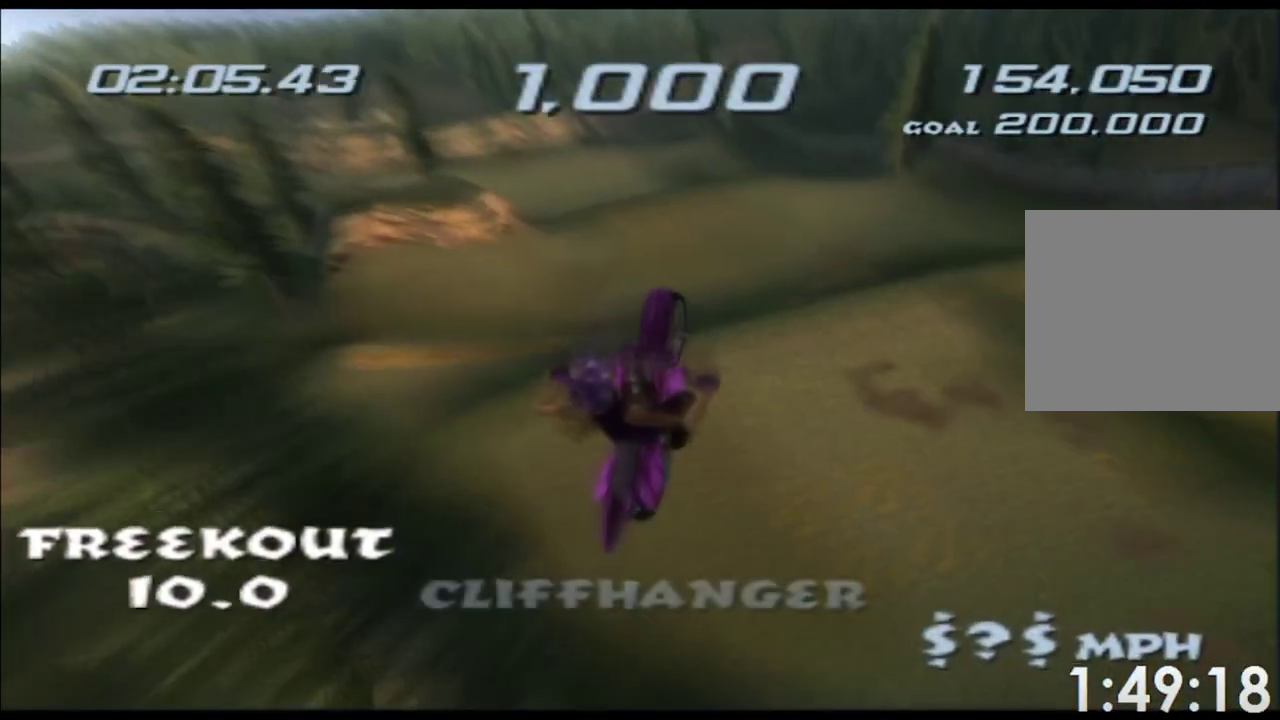
{"buttons": ["A", "X", "R2"], "left_stick": "down", "events": []}
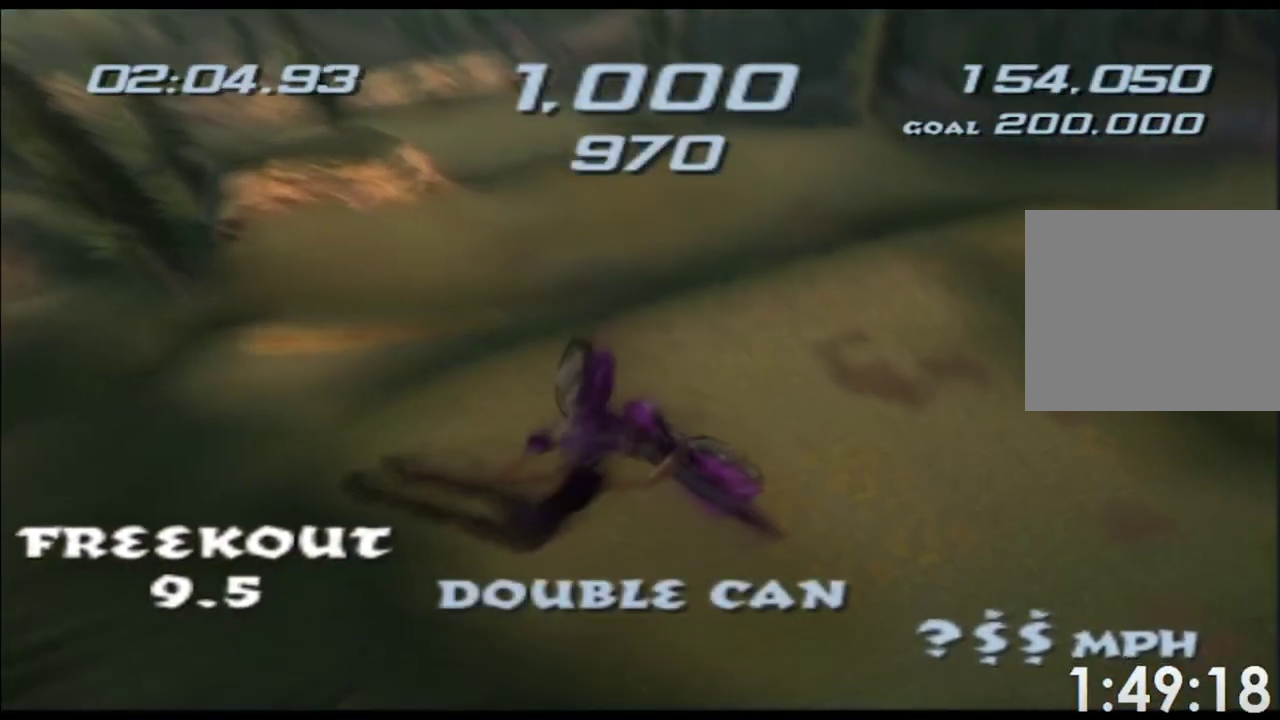
{"buttons": ["A", "X"], "left_stick": "up", "events": [[283, "R2", "up"], [283, "left_stick", "up"]]}
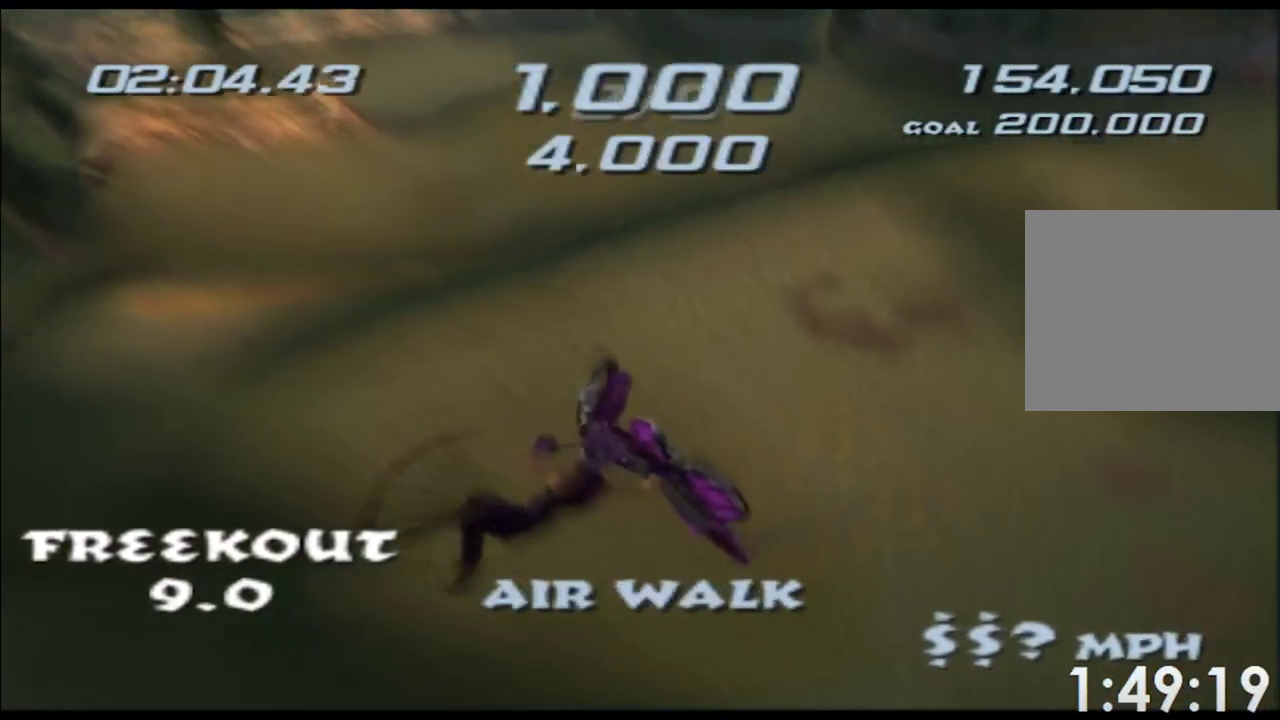
{"buttons": ["A", "X"], "left_stick": "left", "events": [[483, "left_stick", "left"]]}
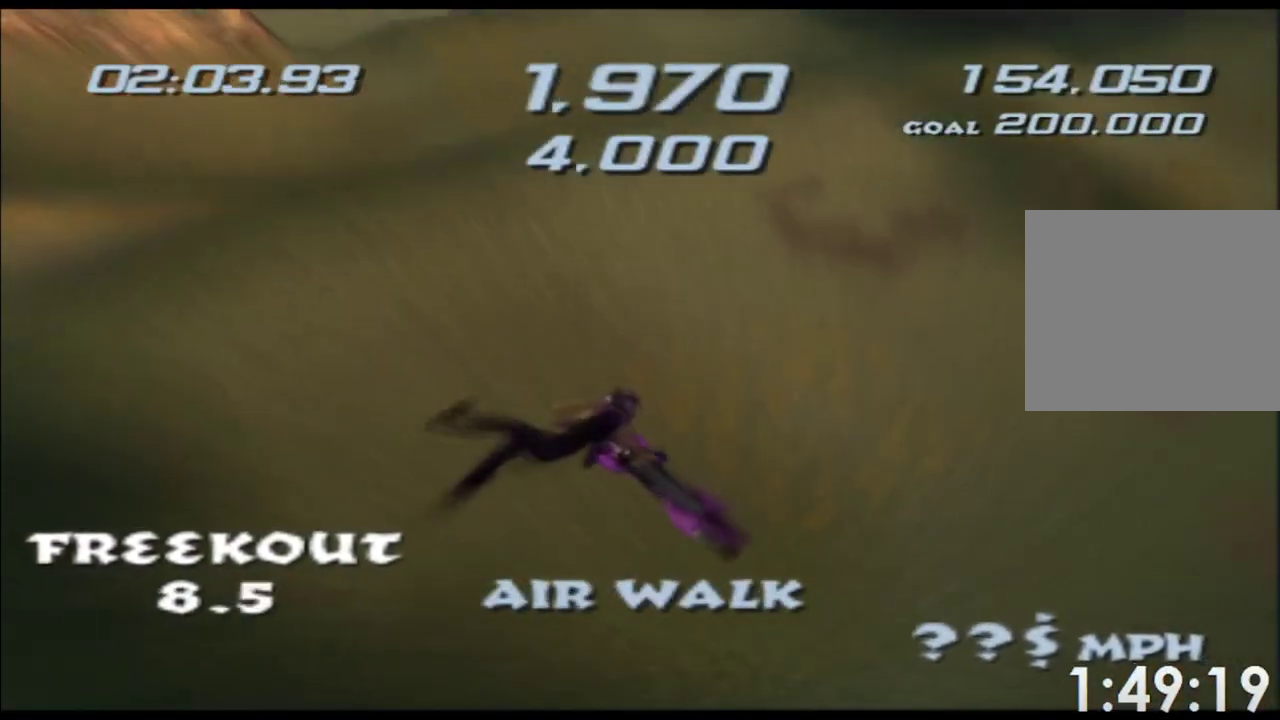
{"buttons": ["A", "X"], "left_stick": "left", "events": [[150, "left_stick", "center"], [500, "left_stick", "left"]]}
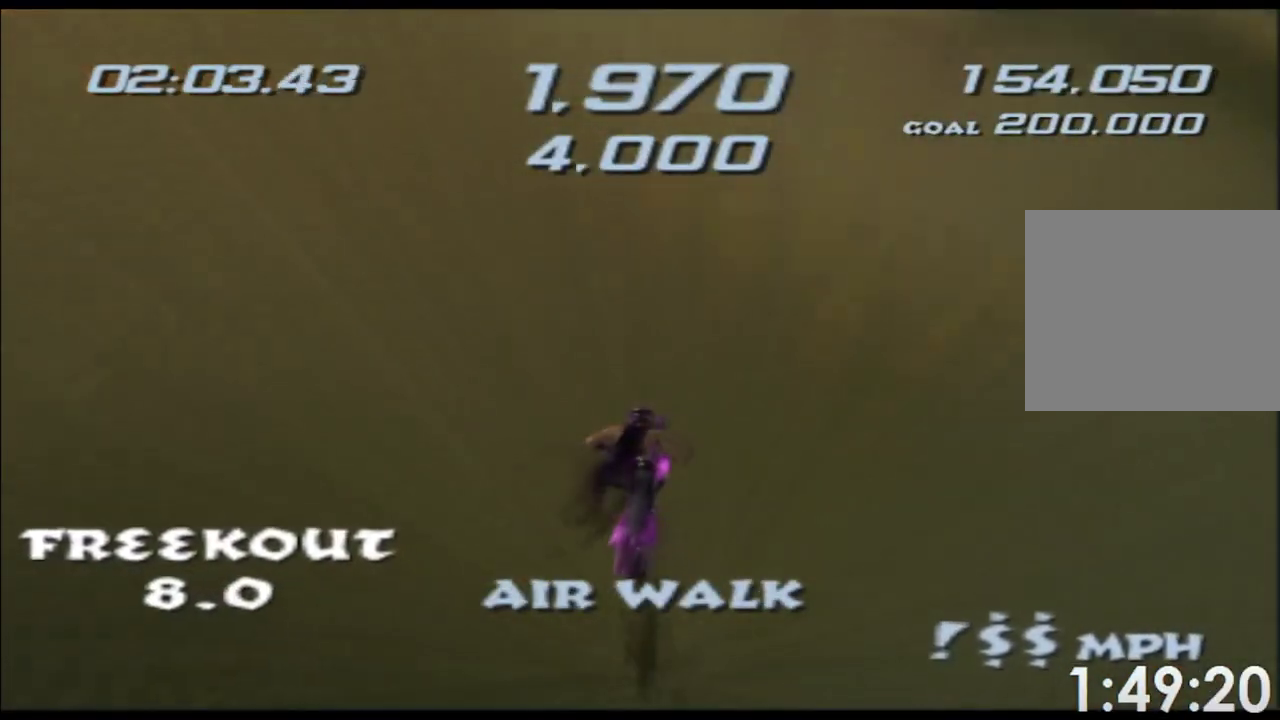
{"buttons": ["A", "X"], "left_stick": "left", "events": [[283, "left_stick", "center"], [383, "left_stick", "left"]]}
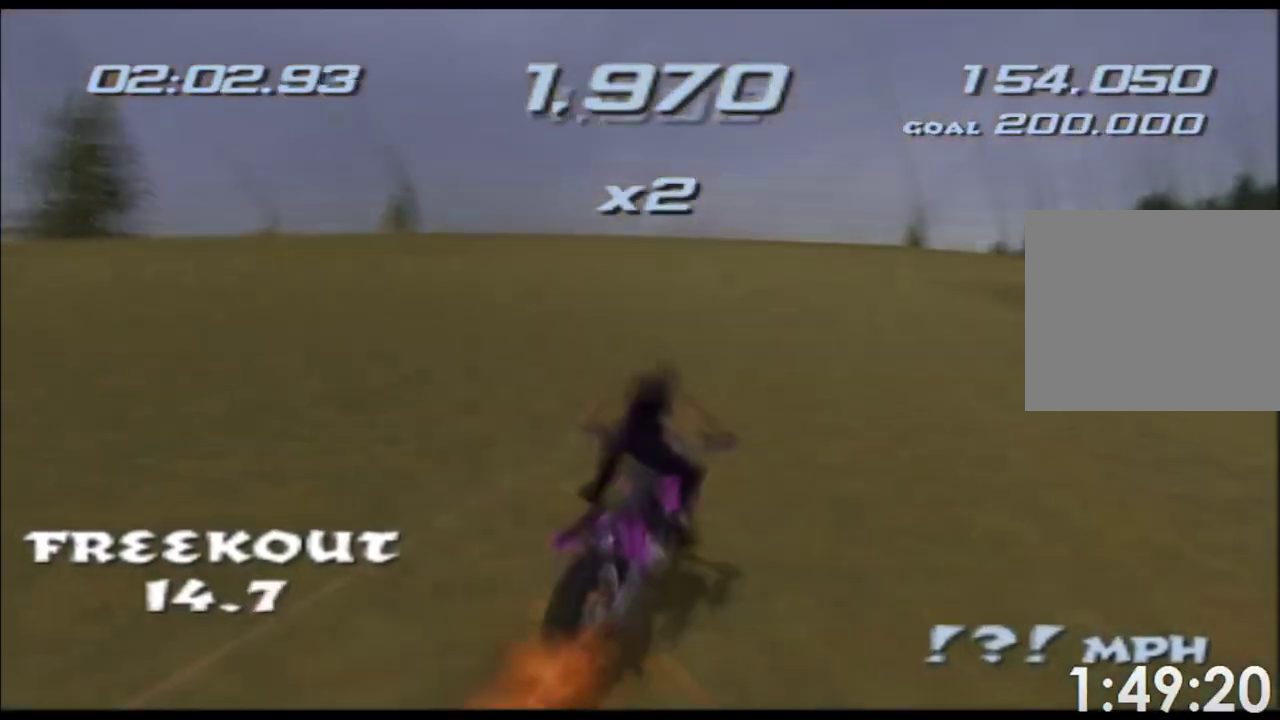
{"buttons": ["A", "X"], "left_stick": "center", "events": [[433, "left_stick", "center"]]}
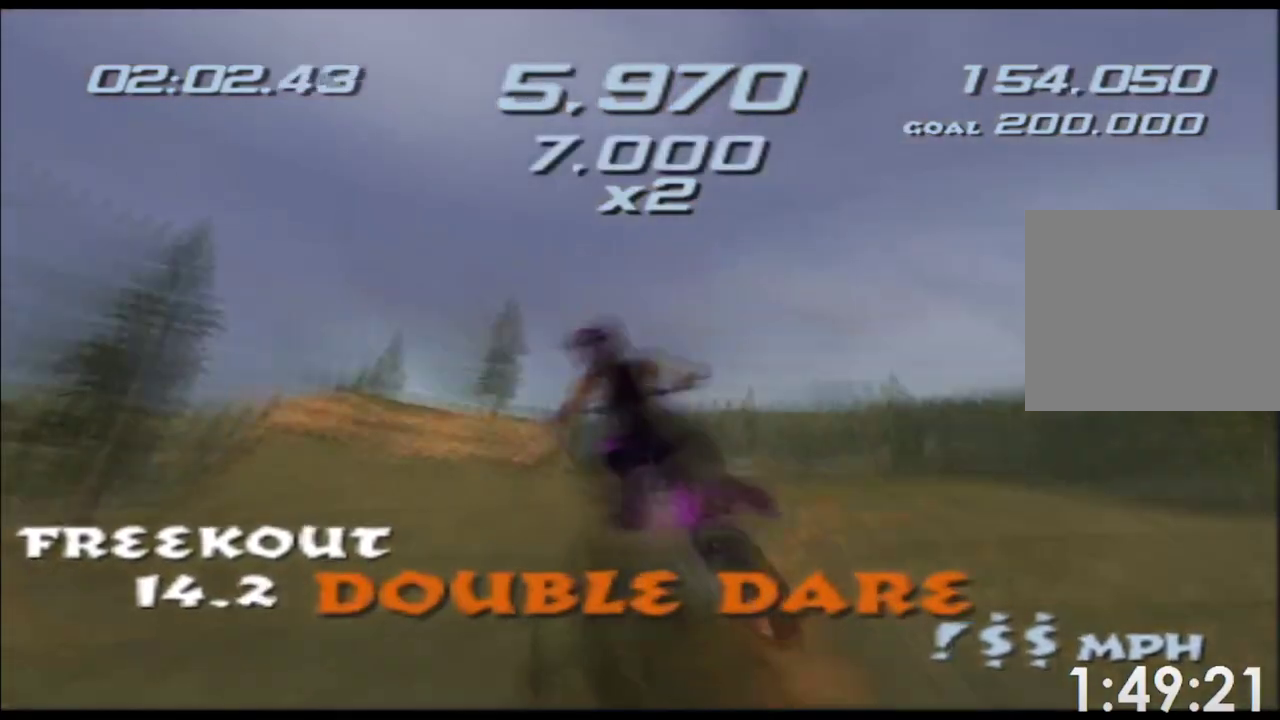
{"buttons": ["A", "X"], "left_stick": "left", "events": [[167, "left_stick", "left"]]}
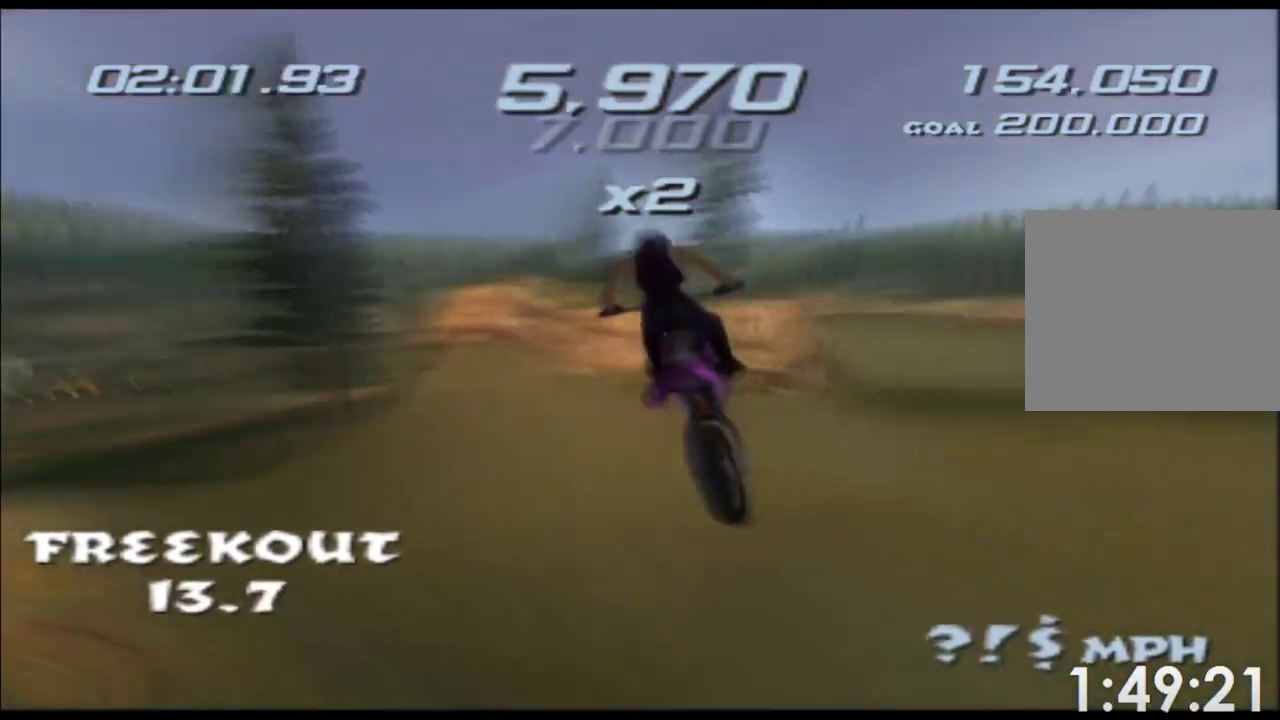
{"buttons": ["A", "X"], "left_stick": "left", "events": []}
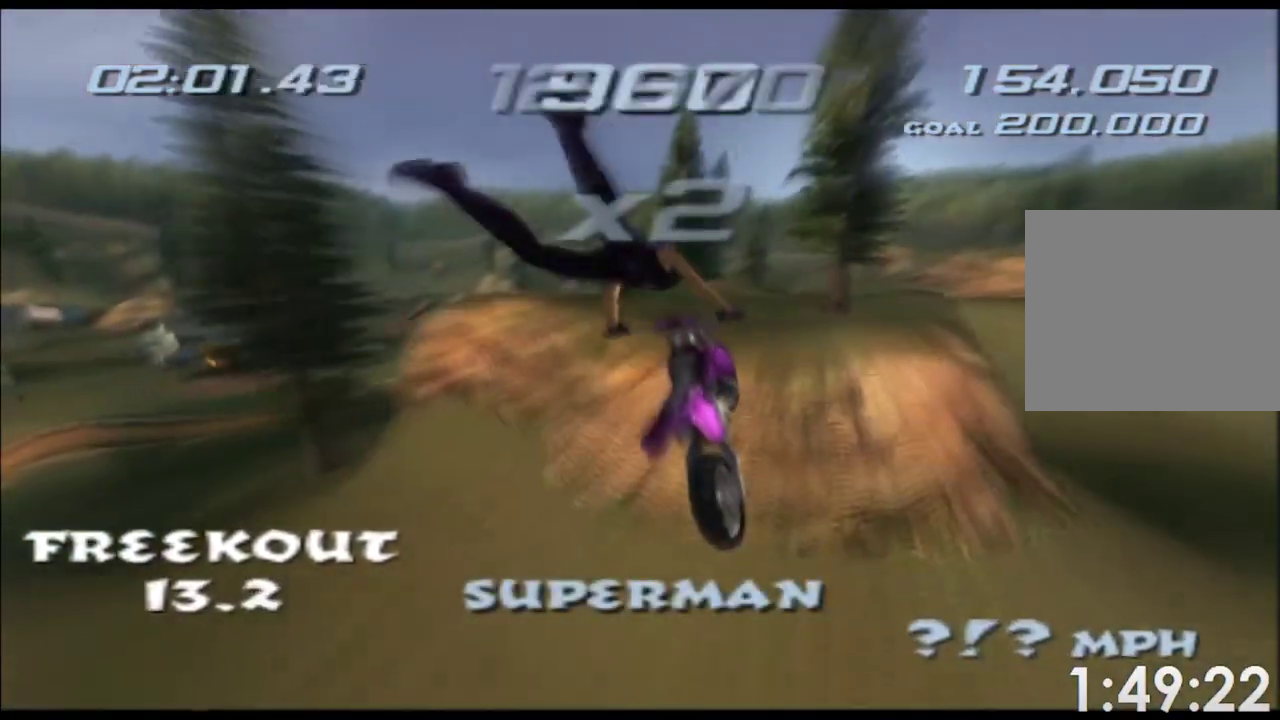
{"buttons": ["A", "X"], "left_stick": "left", "events": []}
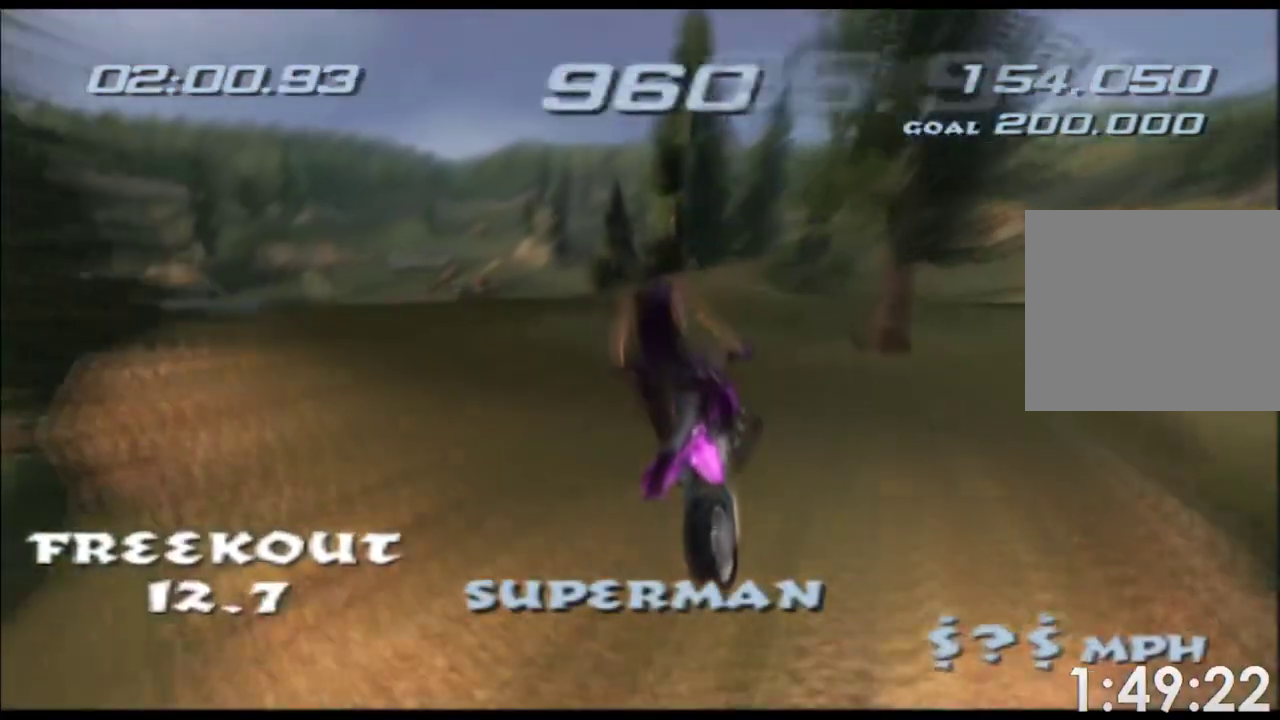
{"buttons": ["A", "X"], "left_stick": "left", "events": [[317, "left_stick", "center"], [383, "left_stick", "left"]]}
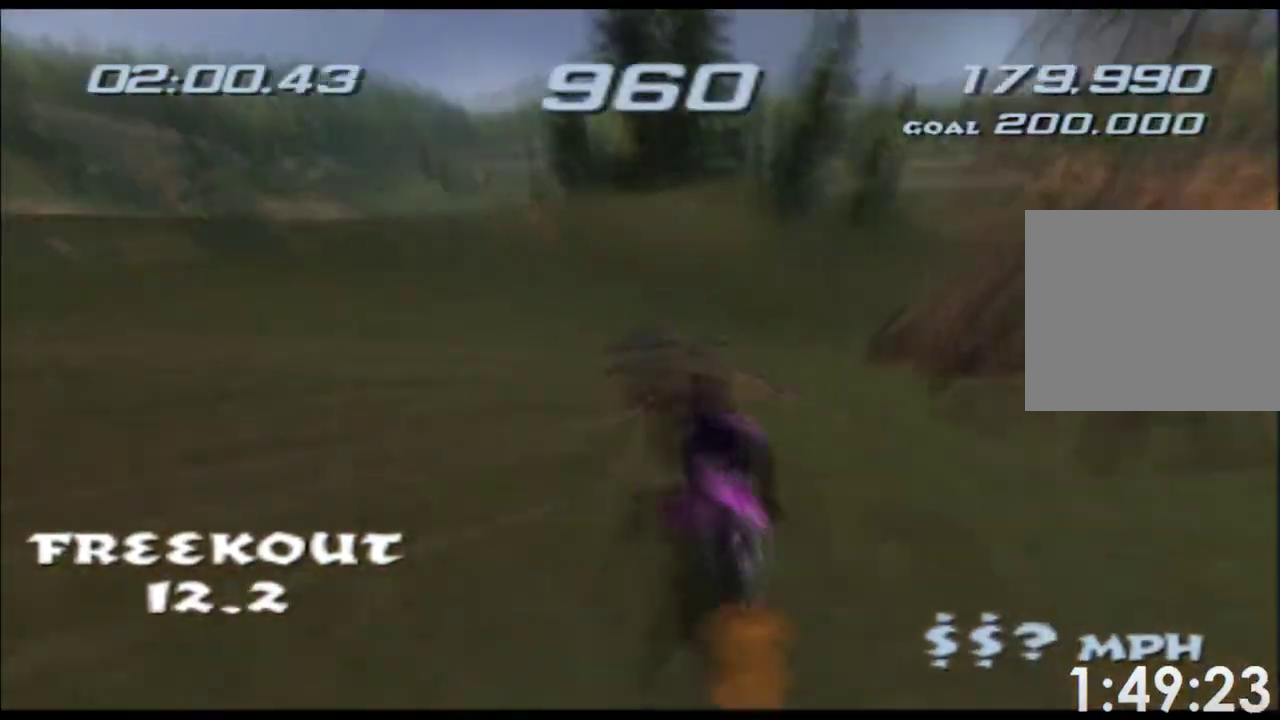
{"buttons": ["A", "X", "L1"], "left_stick": "down", "events": [[267, "left_stick", "down-left"], [450, "L1", "down"], [467, "left_stick", "down"]]}
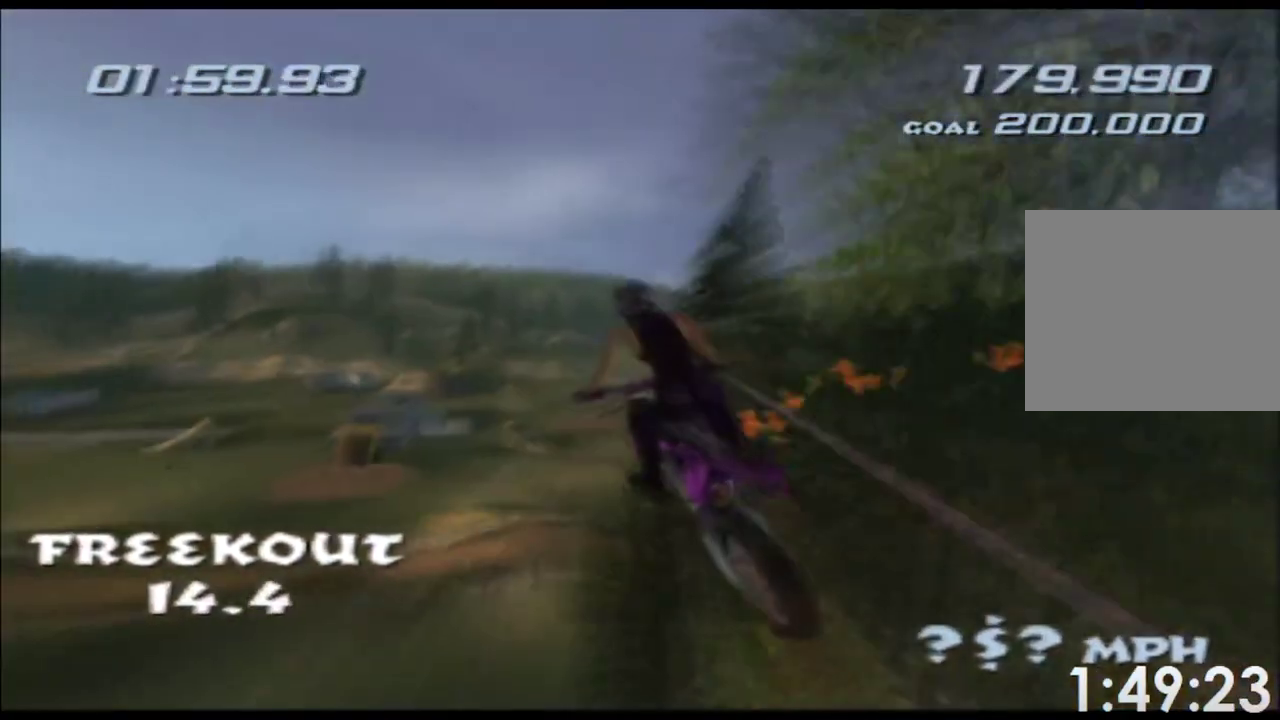
{"buttons": ["A", "X", "L1"], "left_stick": "down", "events": []}
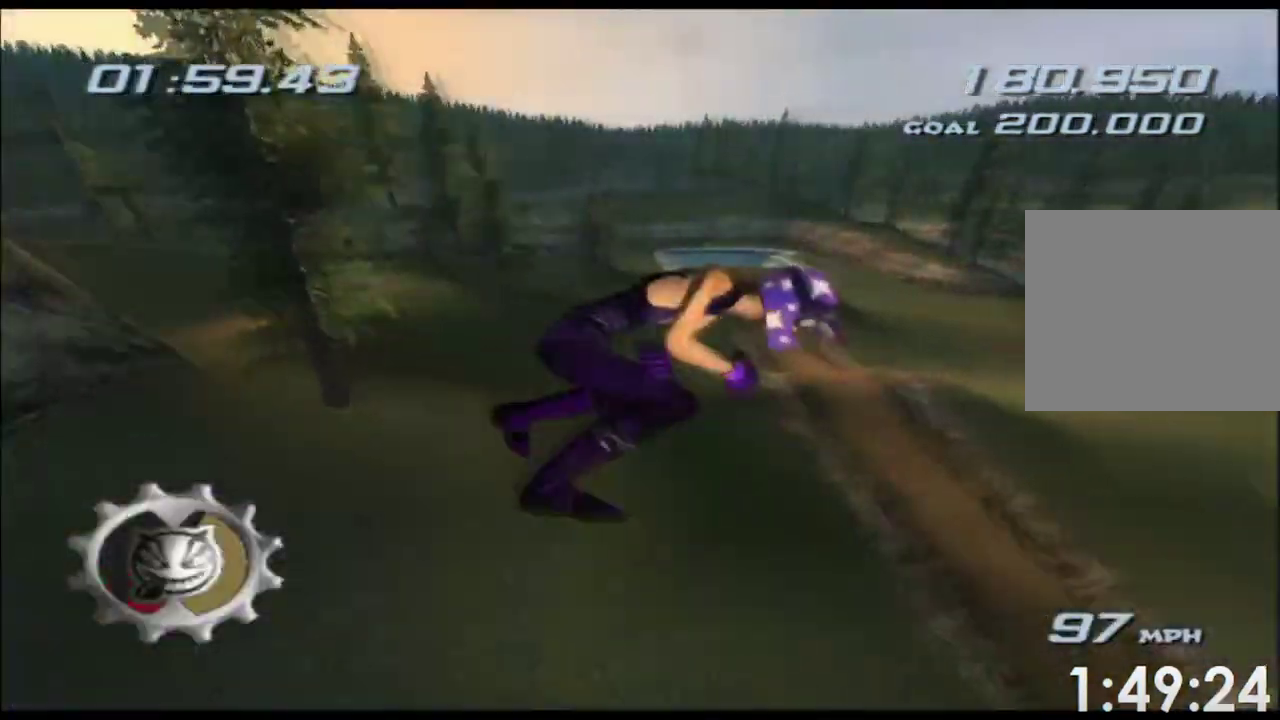
{"buttons": ["A"], "left_stick": "center", "events": [[67, "L1", "up"], [183, "left_stick", "center"], [233, "X", "up"]]}
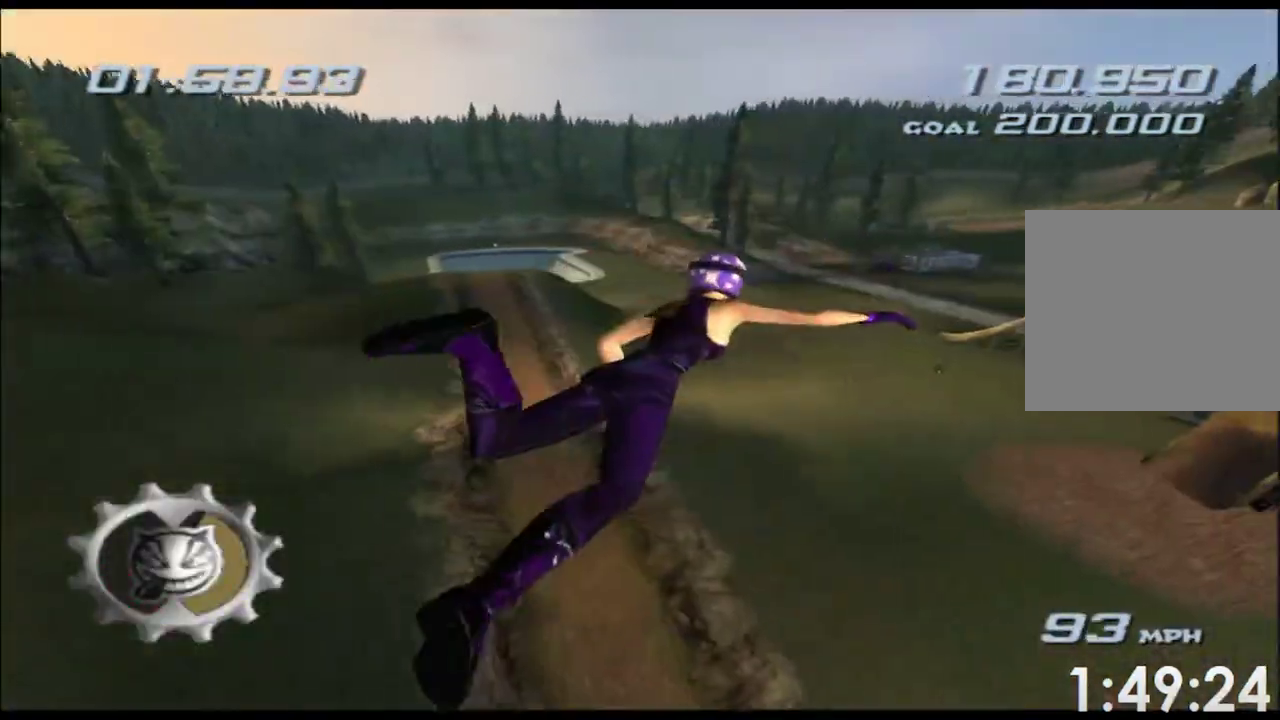
{"buttons": ["A"], "left_stick": "center", "events": [[233, "X", "down"], [267, "X", "up"]]}
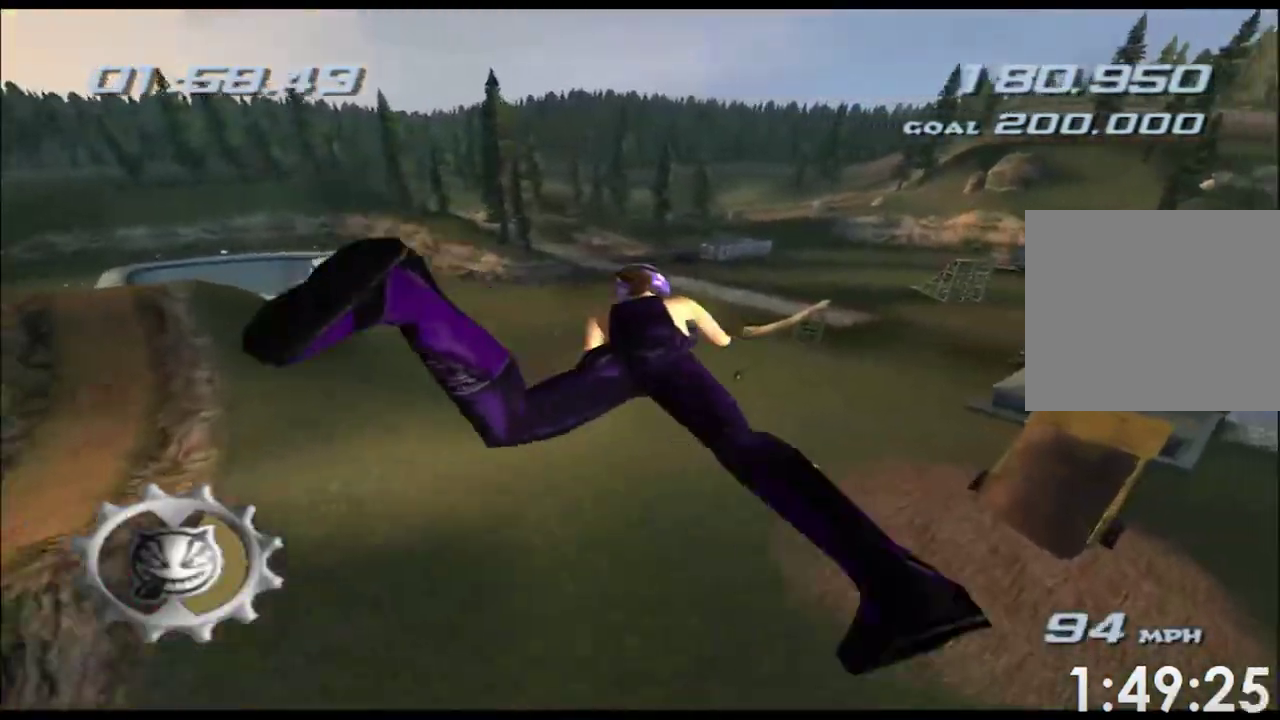
{"buttons": ["A"], "left_stick": "center", "events": []}
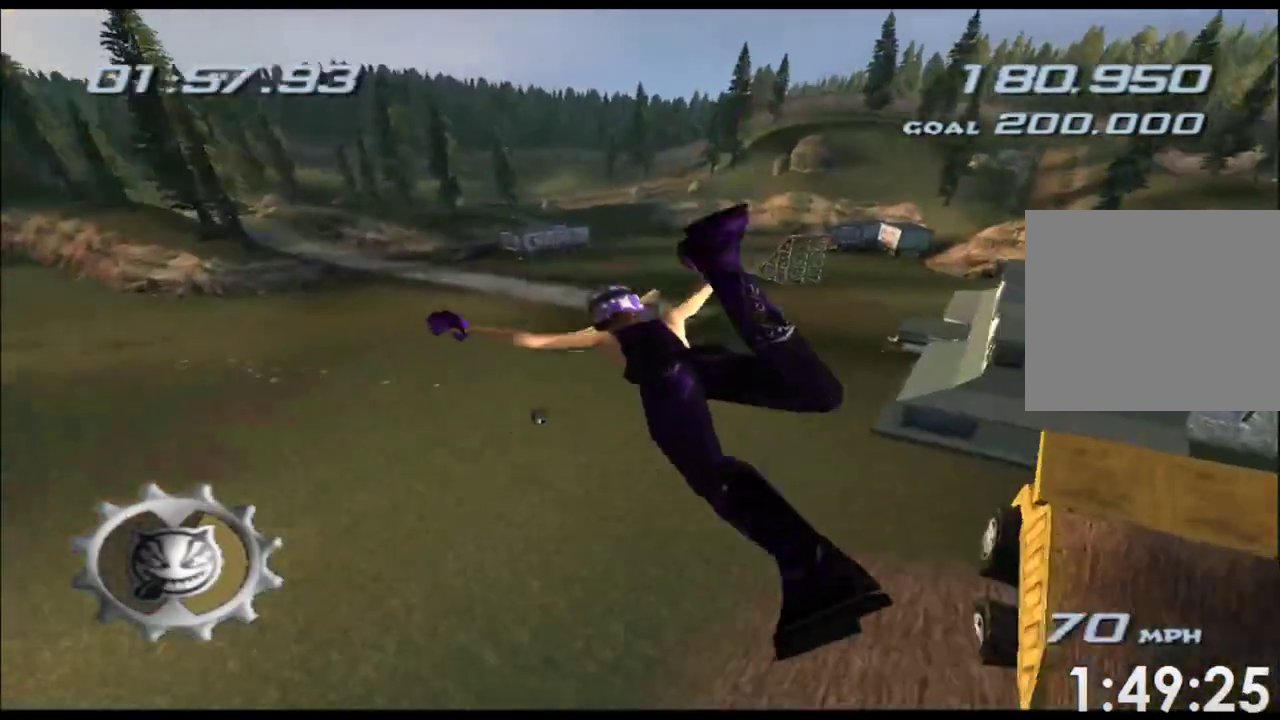
{"buttons": ["A"], "left_stick": "center", "events": []}
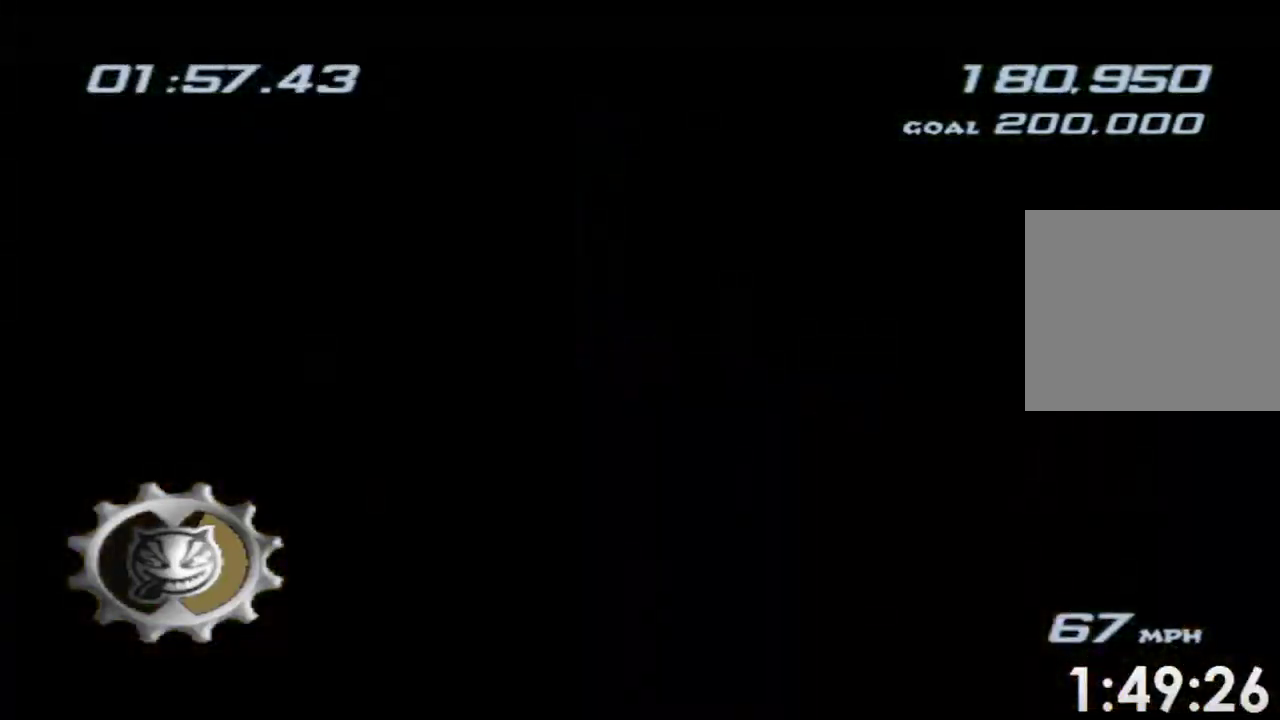
{"buttons": ["A"], "left_stick": "center", "events": []}
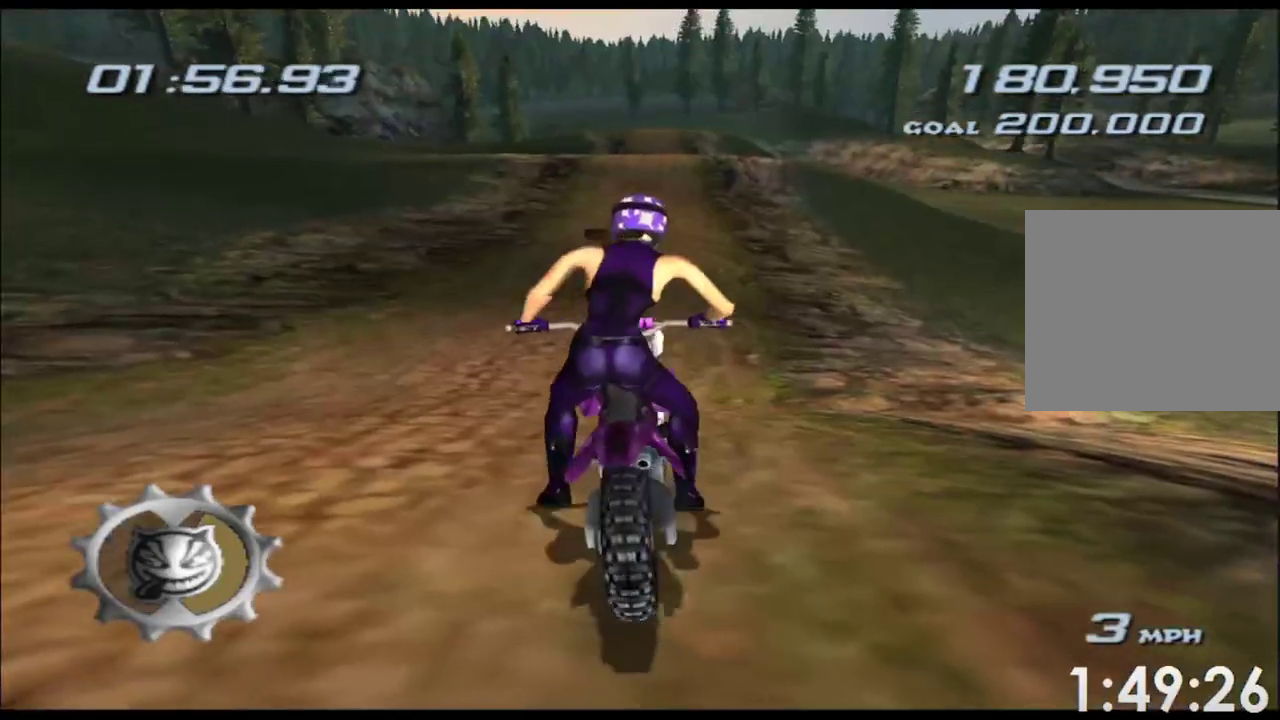
{"buttons": ["A"], "left_stick": "center", "events": []}
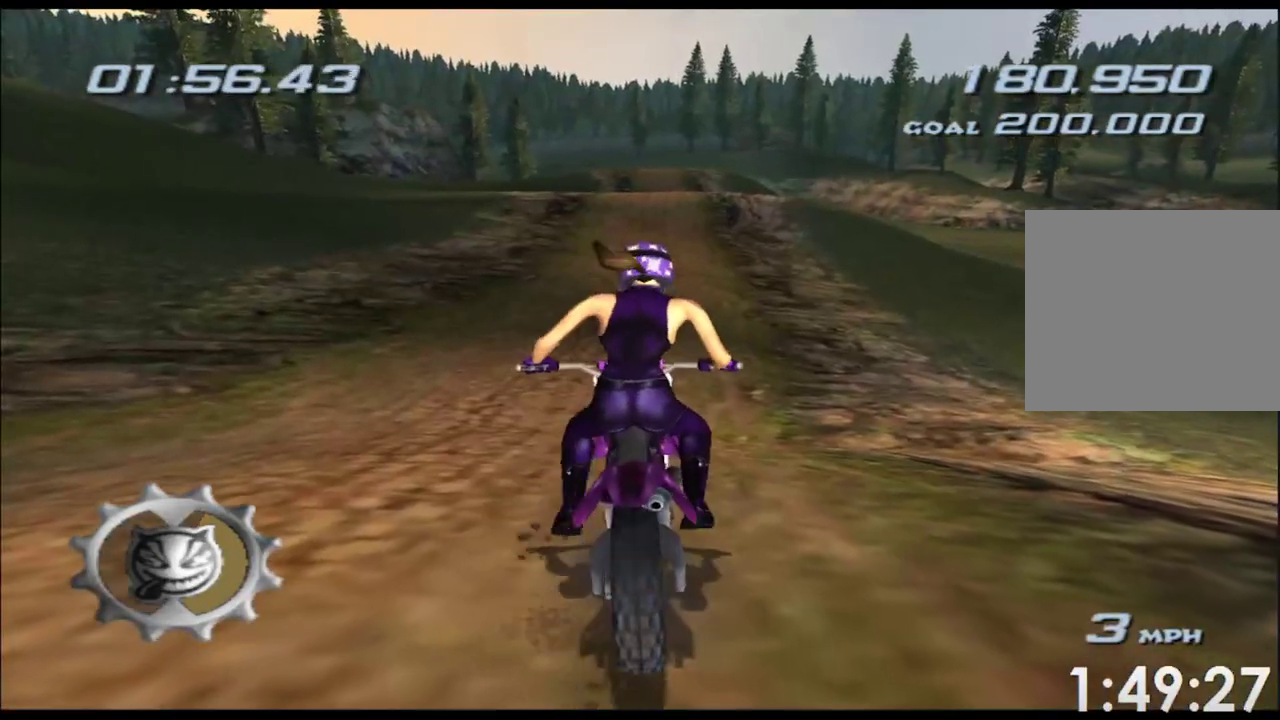
{"buttons": ["A", "X"], "left_stick": "right", "events": [[67, "X", "down"], [83, "left_stick", "right"], [200, "left_stick", "center"], [400, "left_stick", "right"]]}
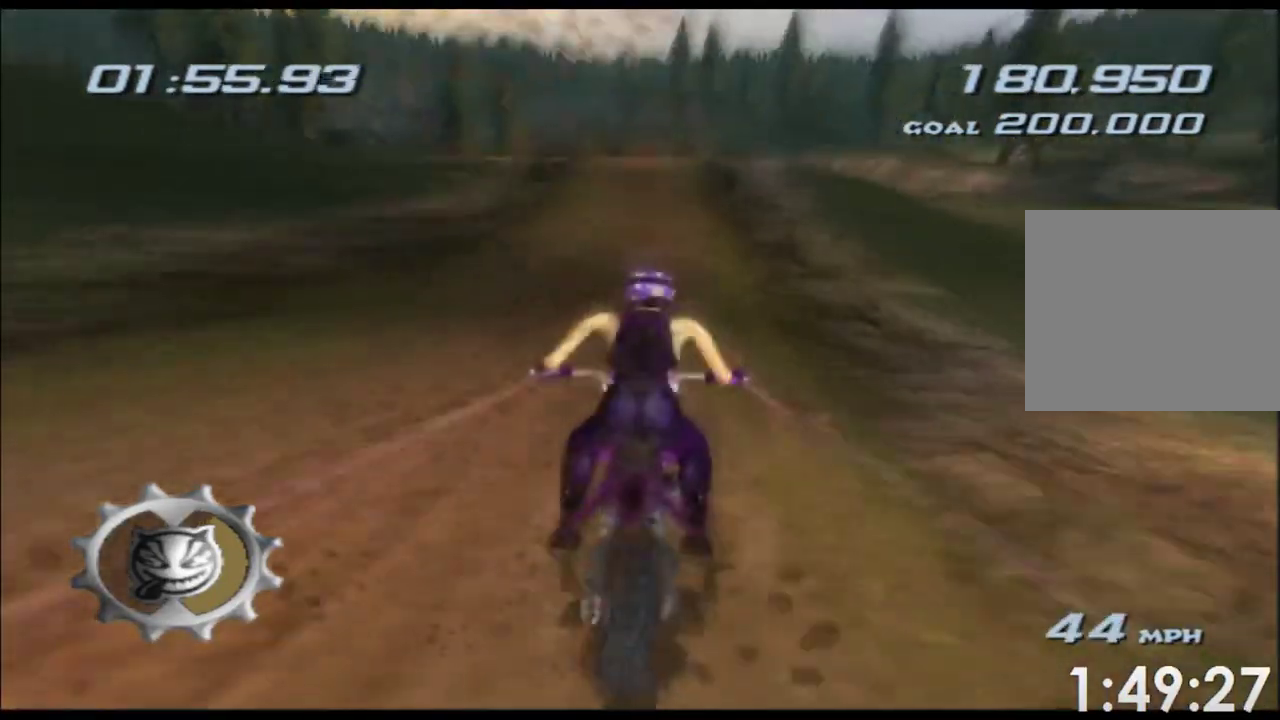
{"buttons": ["A", "X"], "left_stick": "center", "events": [[17, "left_stick", "center"], [367, "left_stick", "right"], [483, "left_stick", "center"]]}